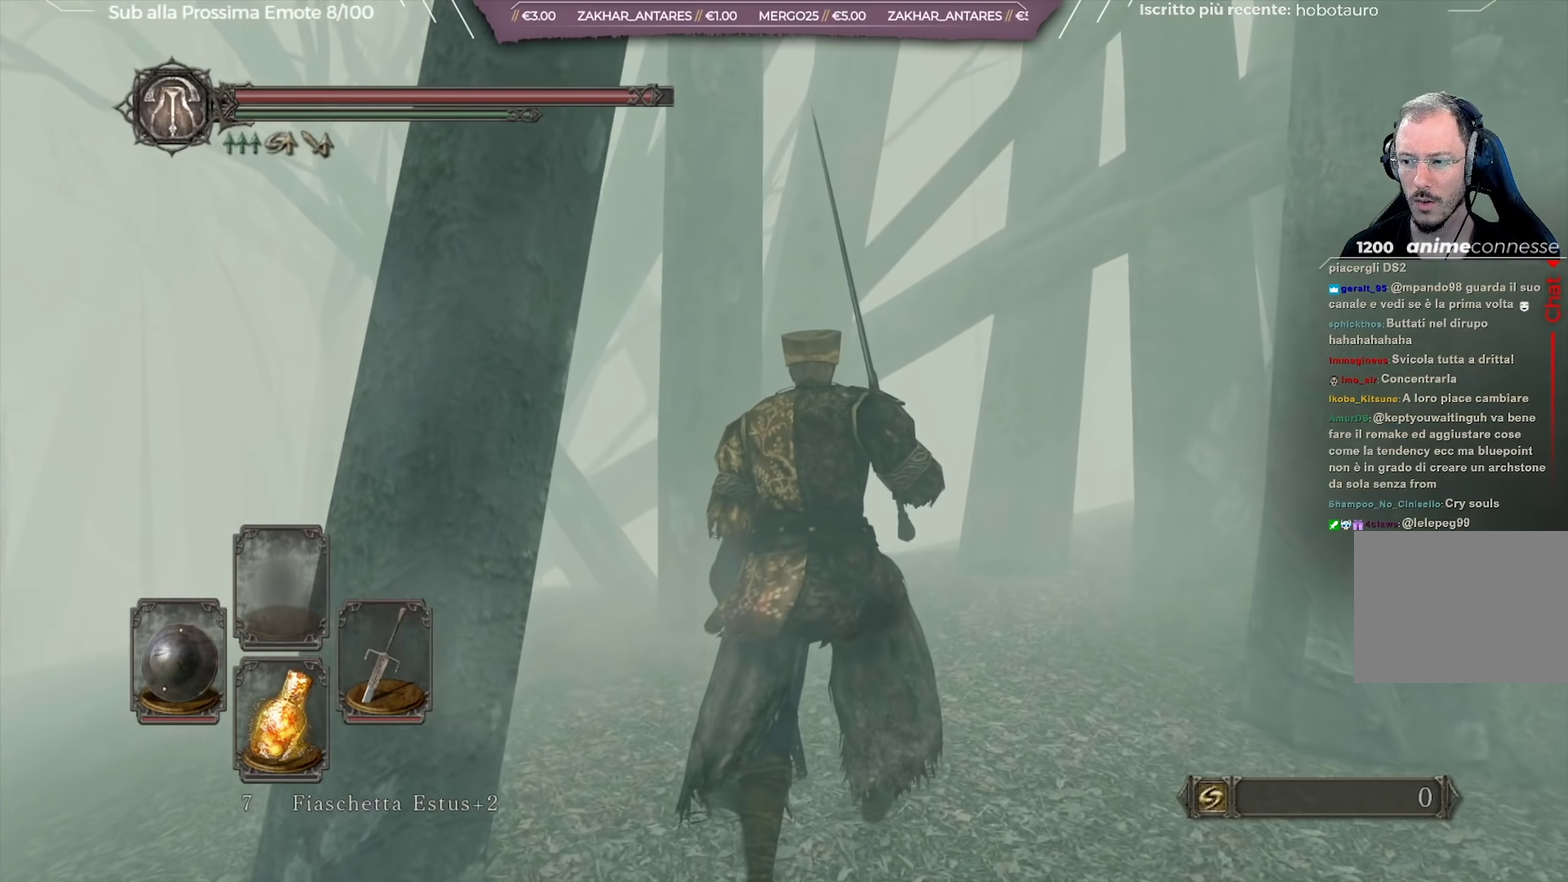
Gameplay with a controller (Xbox layout); each line is a JSON object with the inputs held at the frame after it (dt_ms = milliseconds from this image to that frame). "button_events" lists button changes between this image and that frame as [ms after this image, input, new state], when the widget could be followed in between (sticks are given only as held states). Not read: L1 R1.
{"dt_ms": 751, "buttons": [], "left_stick": "up-right", "right_stick": "center", "button_events": []}
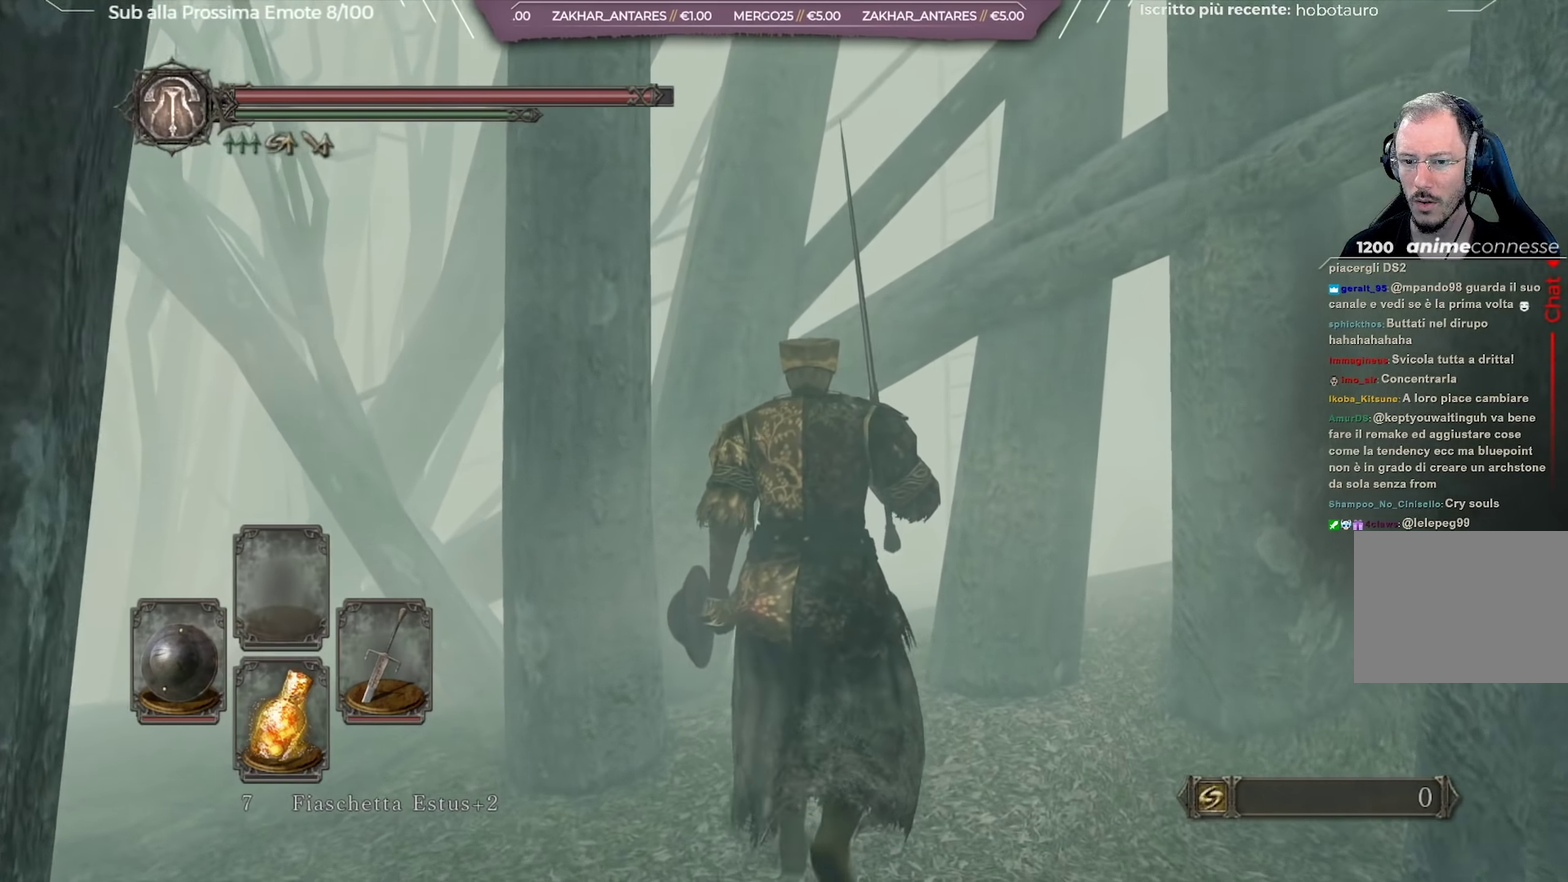
{"dt_ms": 501, "buttons": [], "left_stick": "up-right", "right_stick": "down-right", "button_events": []}
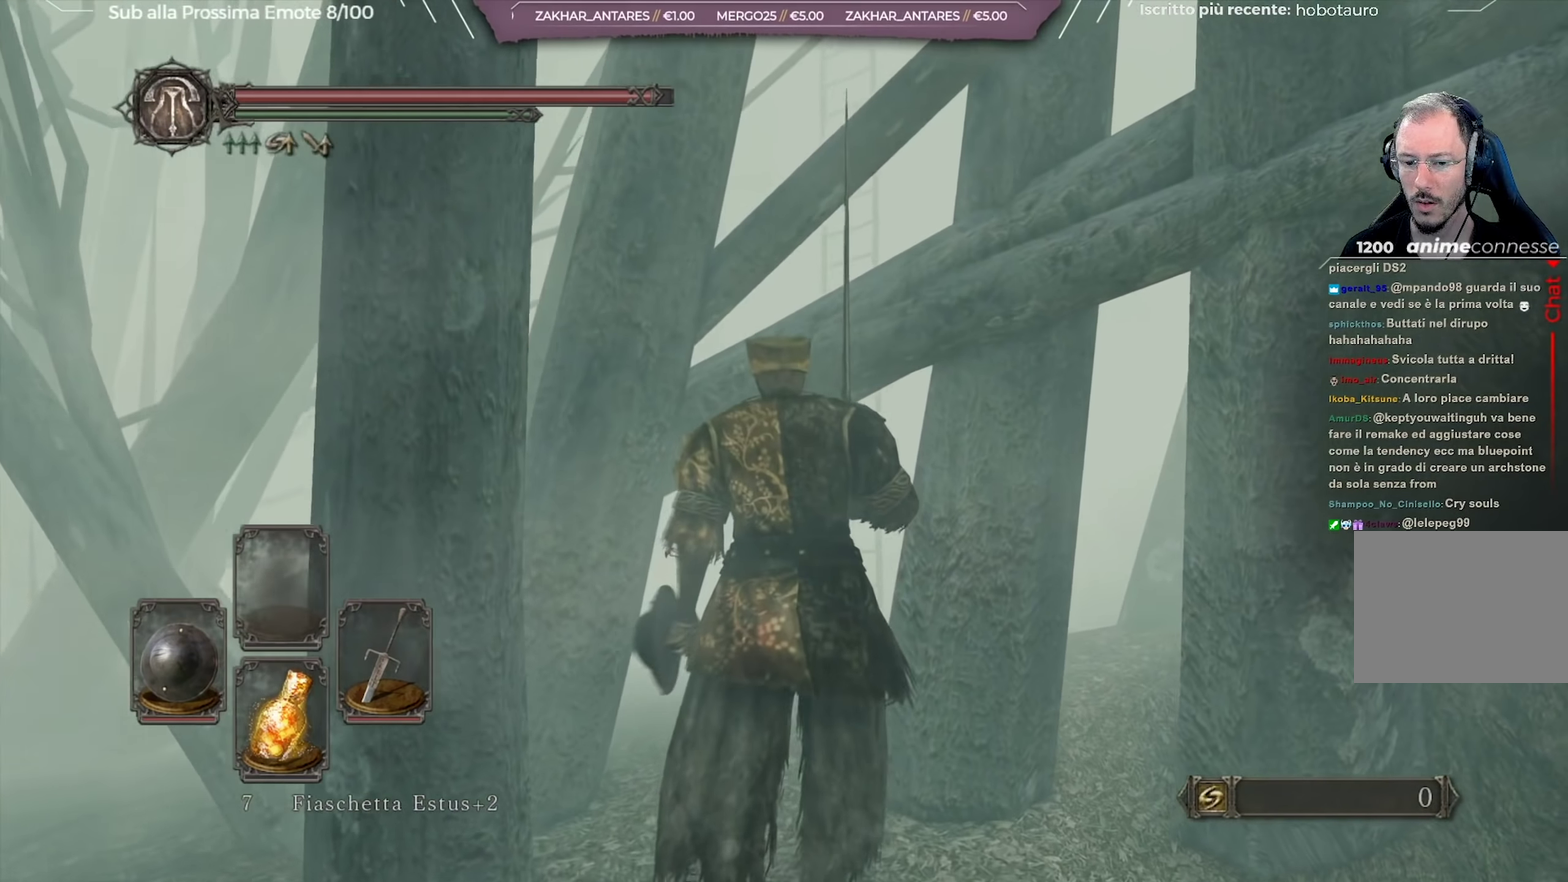
{"dt_ms": 500, "buttons": [], "left_stick": "up", "right_stick": "center", "button_events": []}
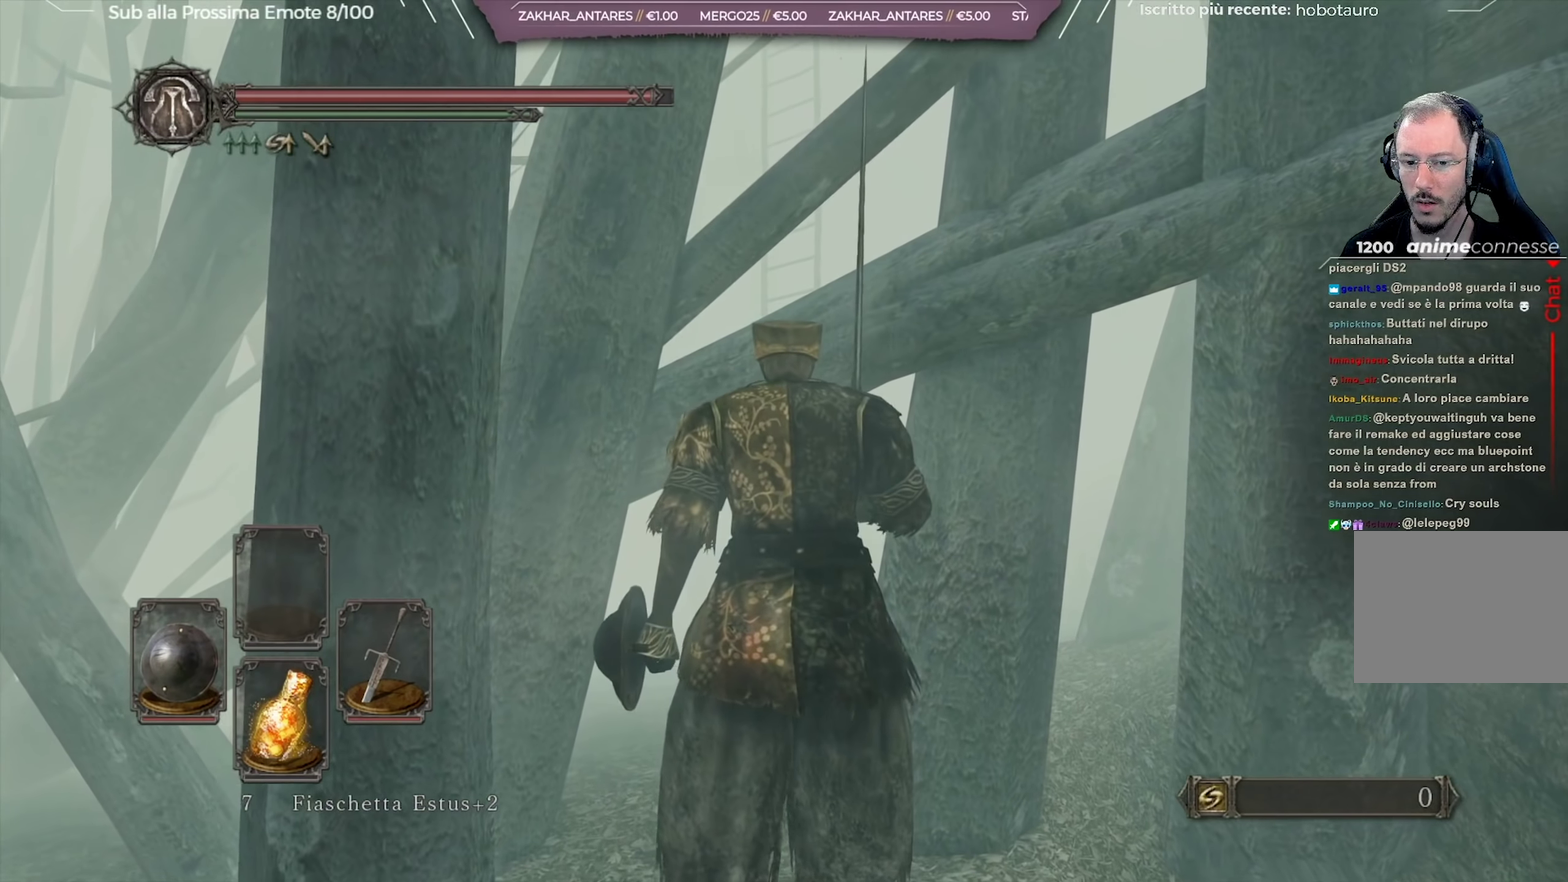
{"dt_ms": 501, "buttons": [], "left_stick": "up", "right_stick": "center", "button_events": [[83, "B", "down"], [167, "B", "up"]]}
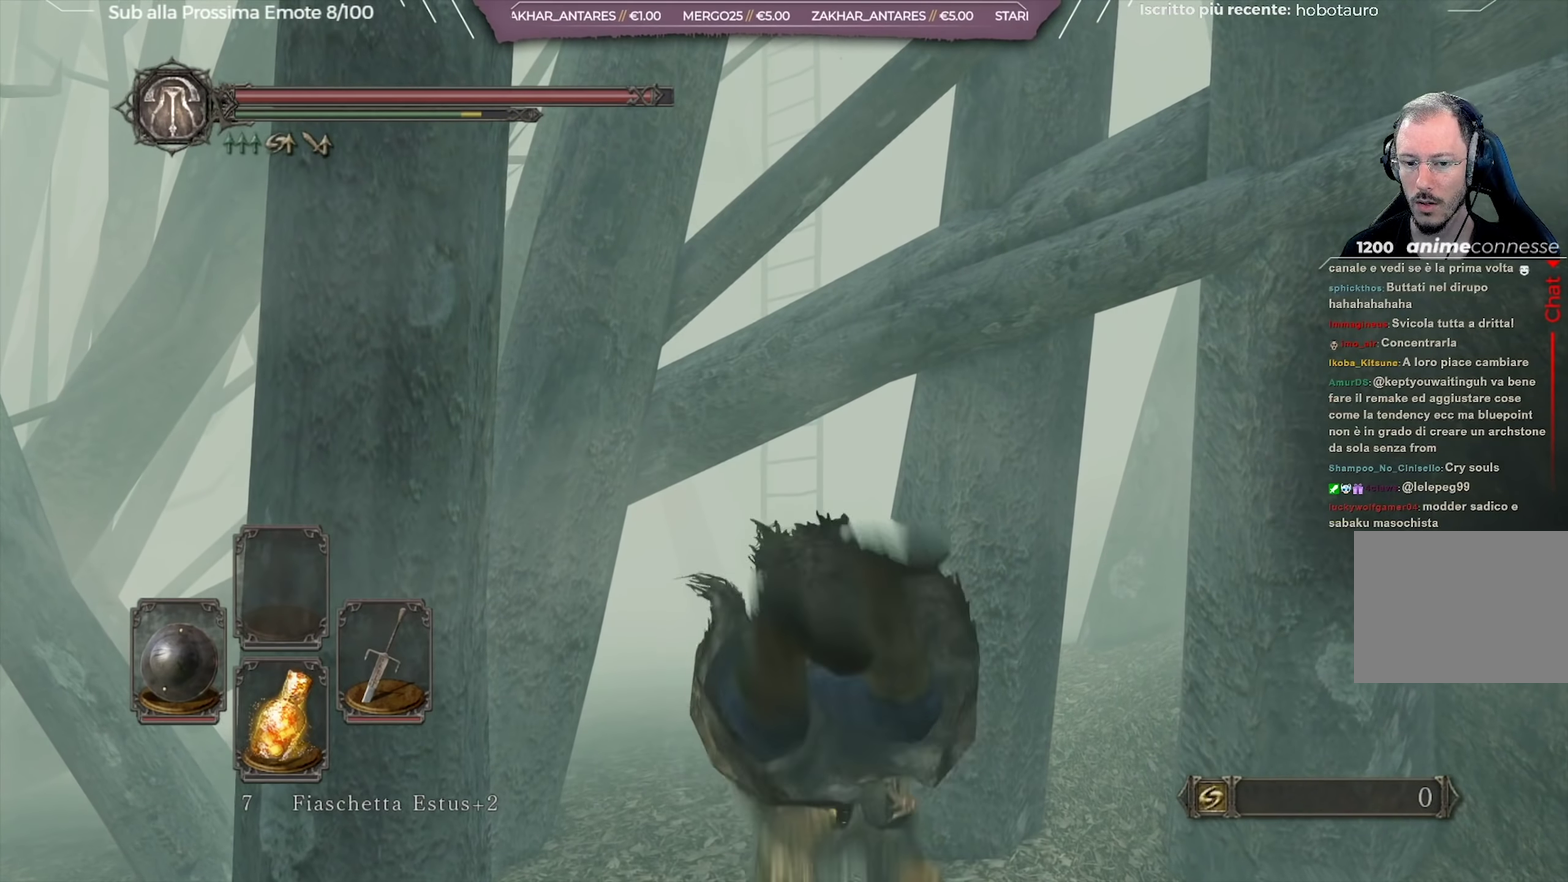
{"dt_ms": 500, "buttons": [], "left_stick": "up", "right_stick": "center", "button_events": []}
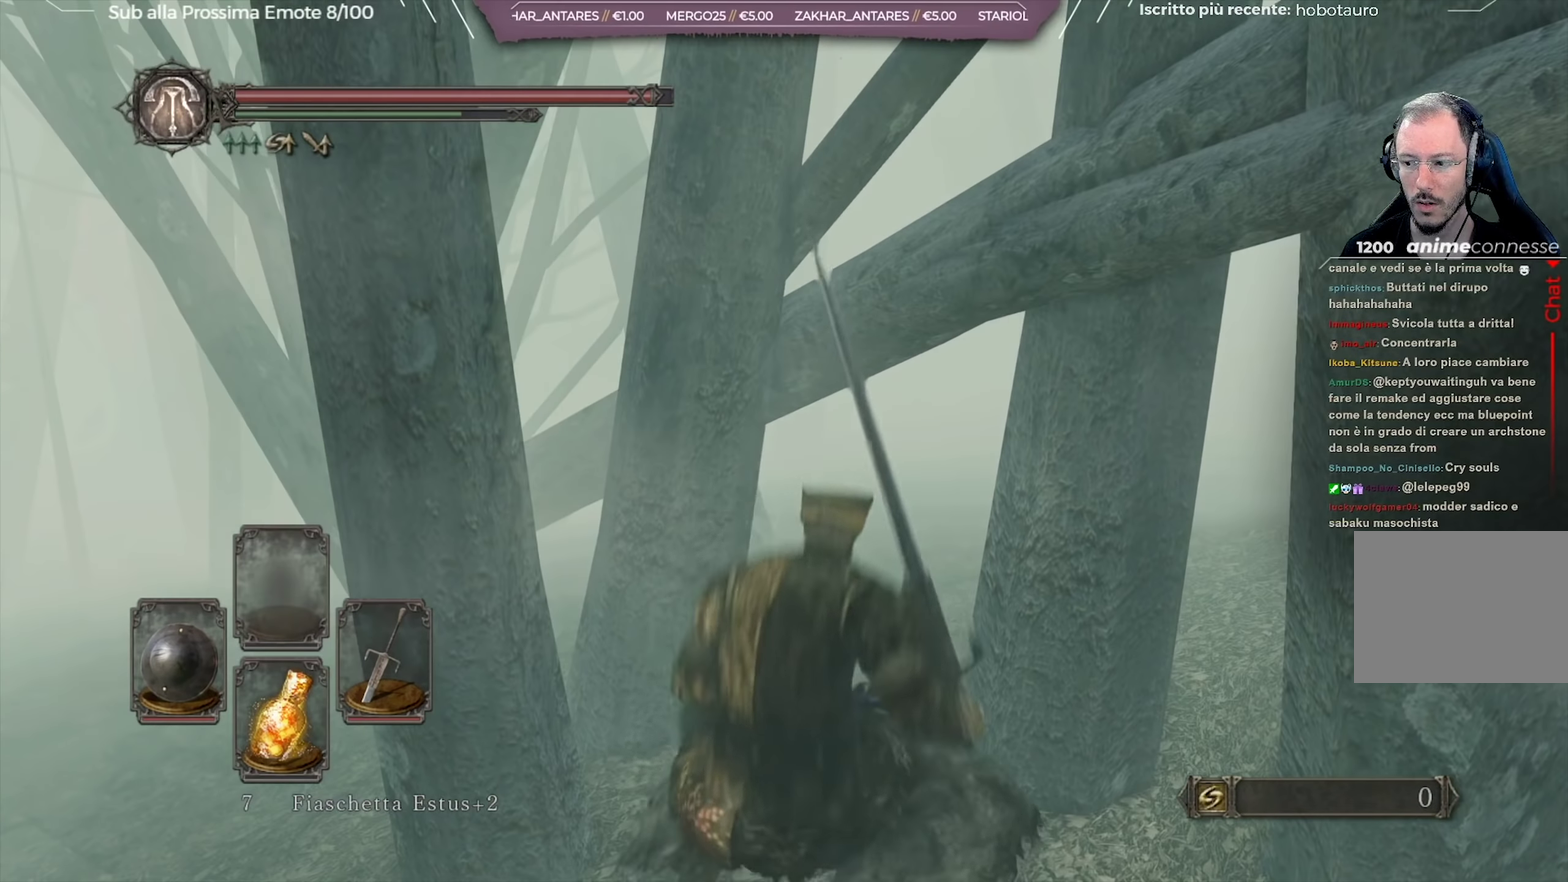
{"dt_ms": 551, "buttons": [], "left_stick": "center", "right_stick": "left", "button_events": []}
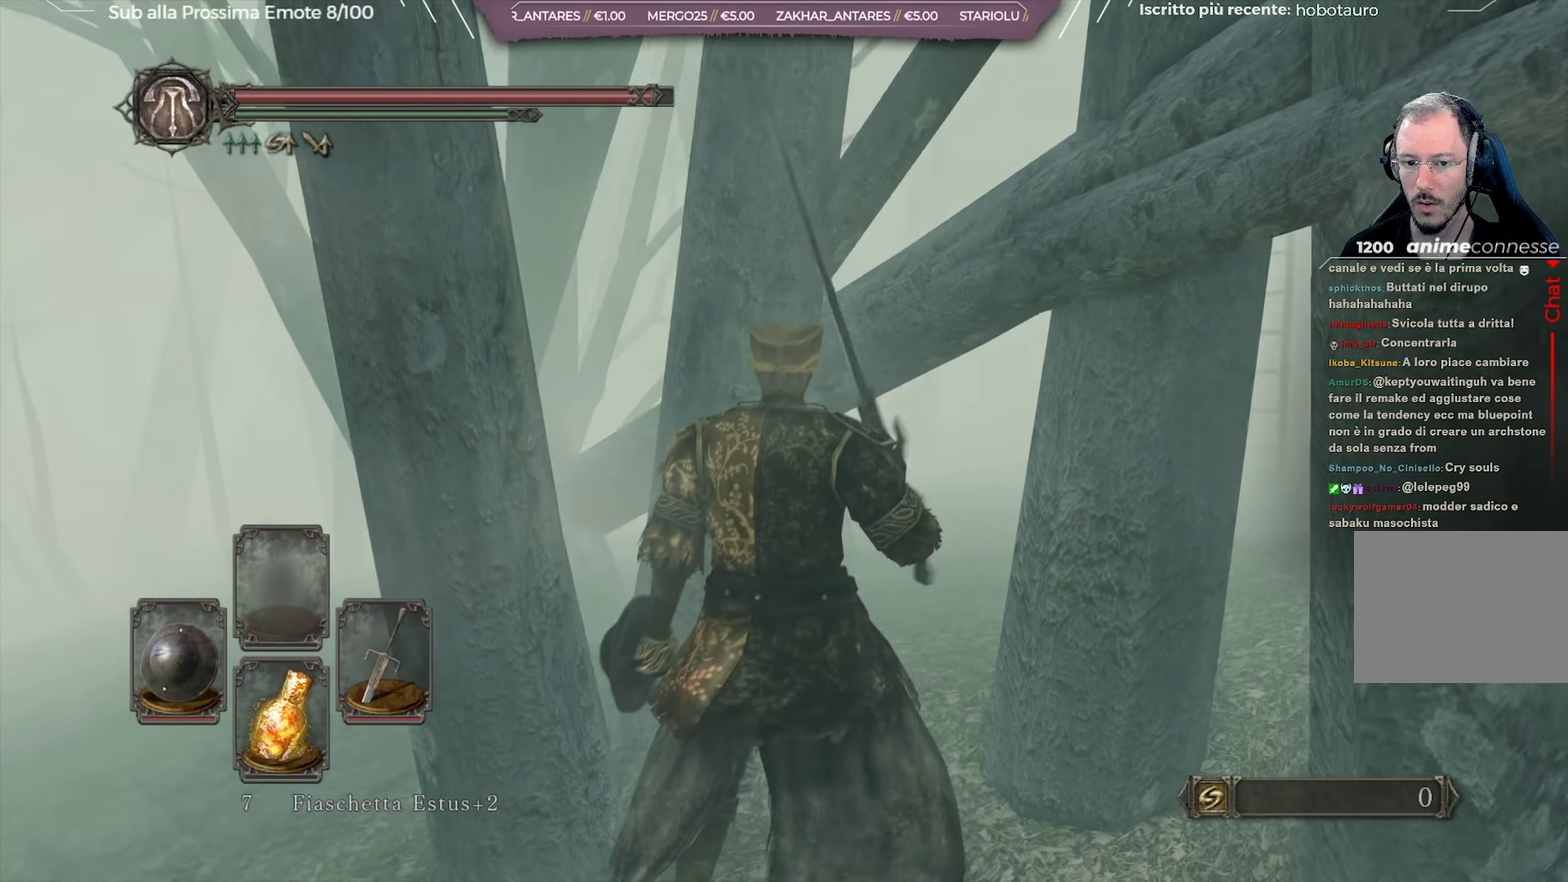
{"dt_ms": 450, "buttons": [], "left_stick": "left", "right_stick": "center", "button_events": []}
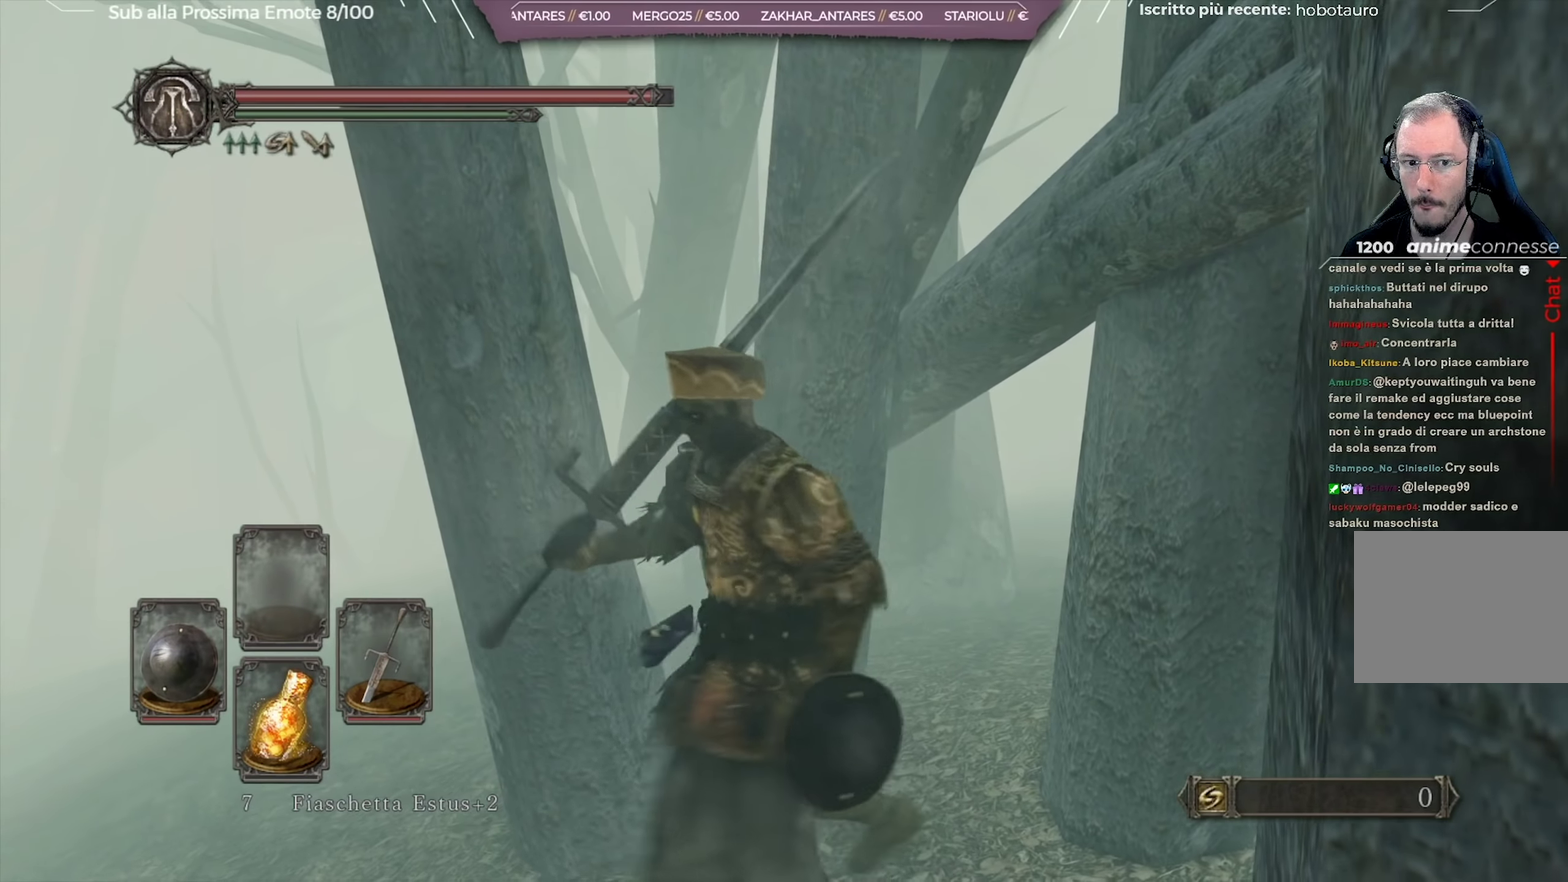
{"dt_ms": 651, "buttons": [], "left_stick": "up-left", "right_stick": "right", "button_events": []}
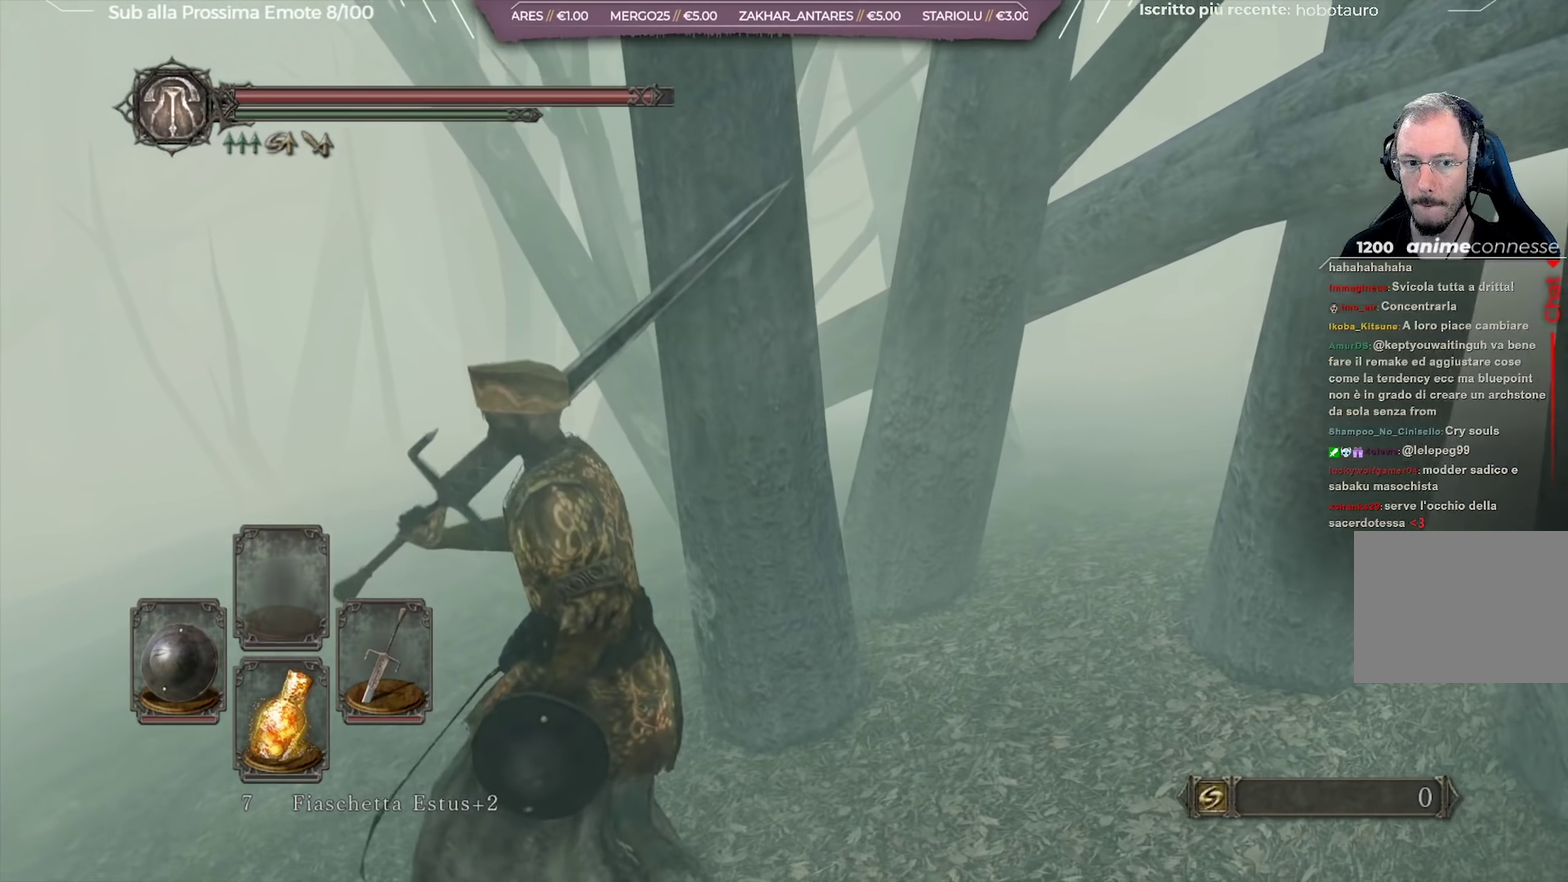
{"dt_ms": 350, "buttons": [], "left_stick": "up-left", "right_stick": "right", "button_events": []}
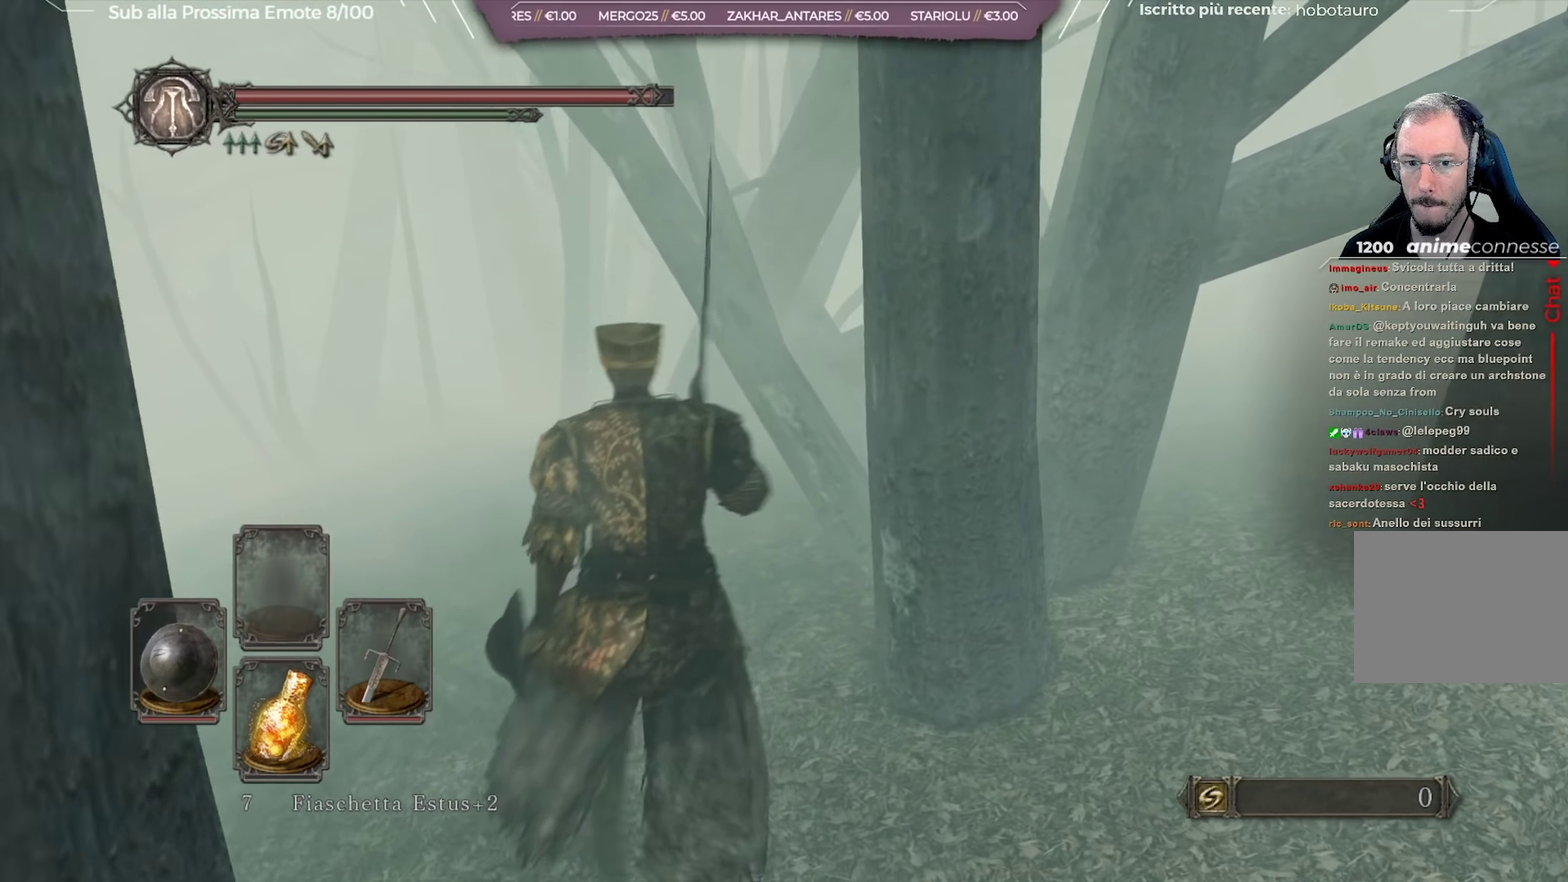
{"dt_ms": 500, "buttons": [], "left_stick": "up-left", "right_stick": "right", "button_events": []}
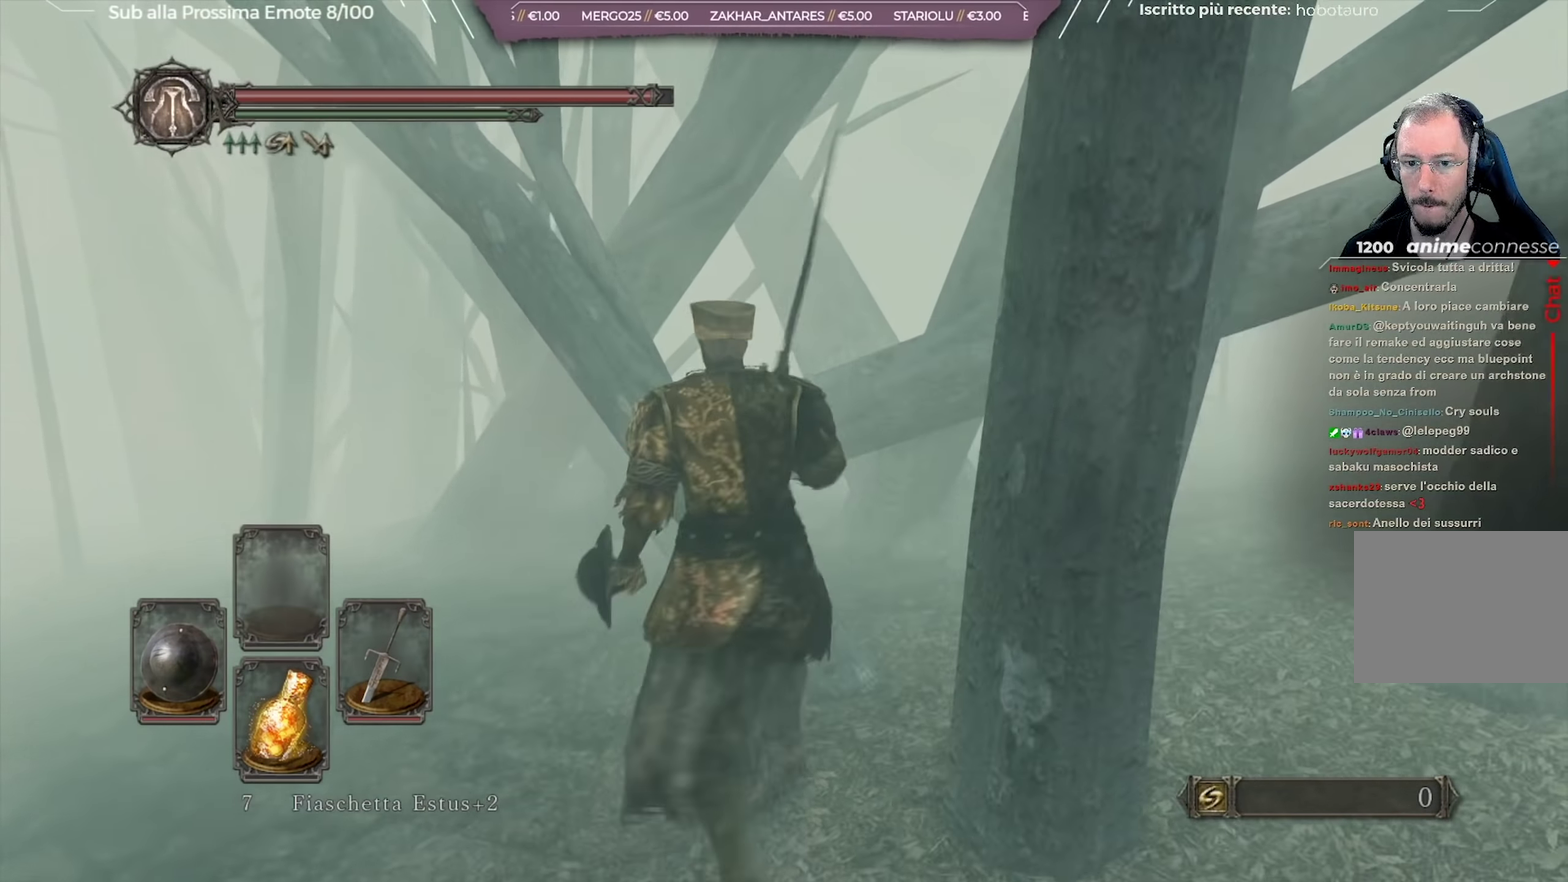
{"dt_ms": 501, "buttons": [], "left_stick": "up-left", "right_stick": "right", "button_events": []}
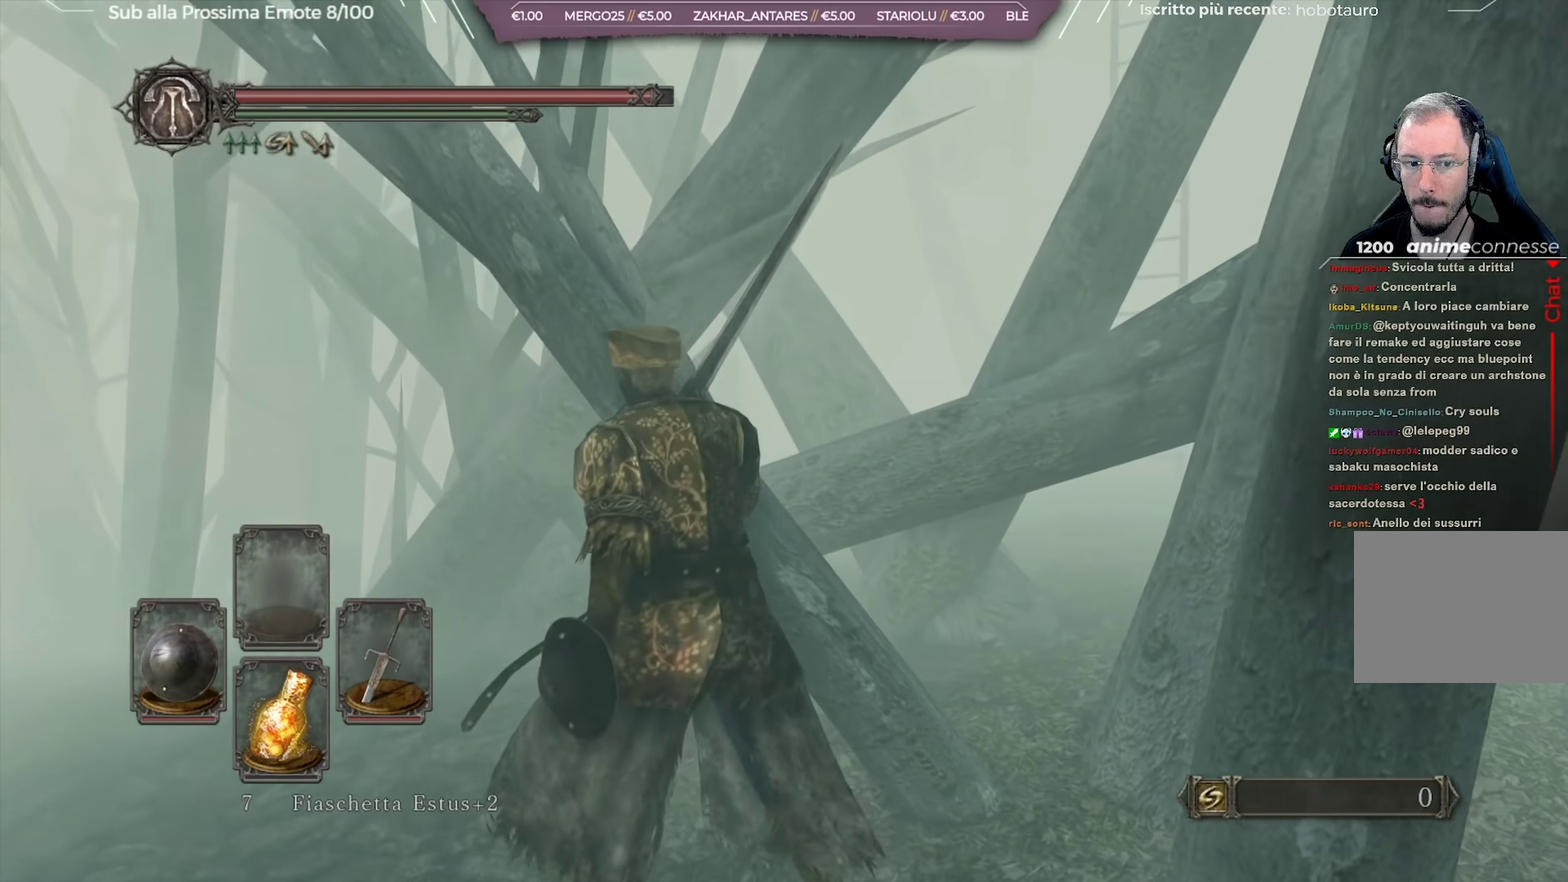
{"dt_ms": 350, "buttons": [], "left_stick": "up-left", "right_stick": "right", "button_events": []}
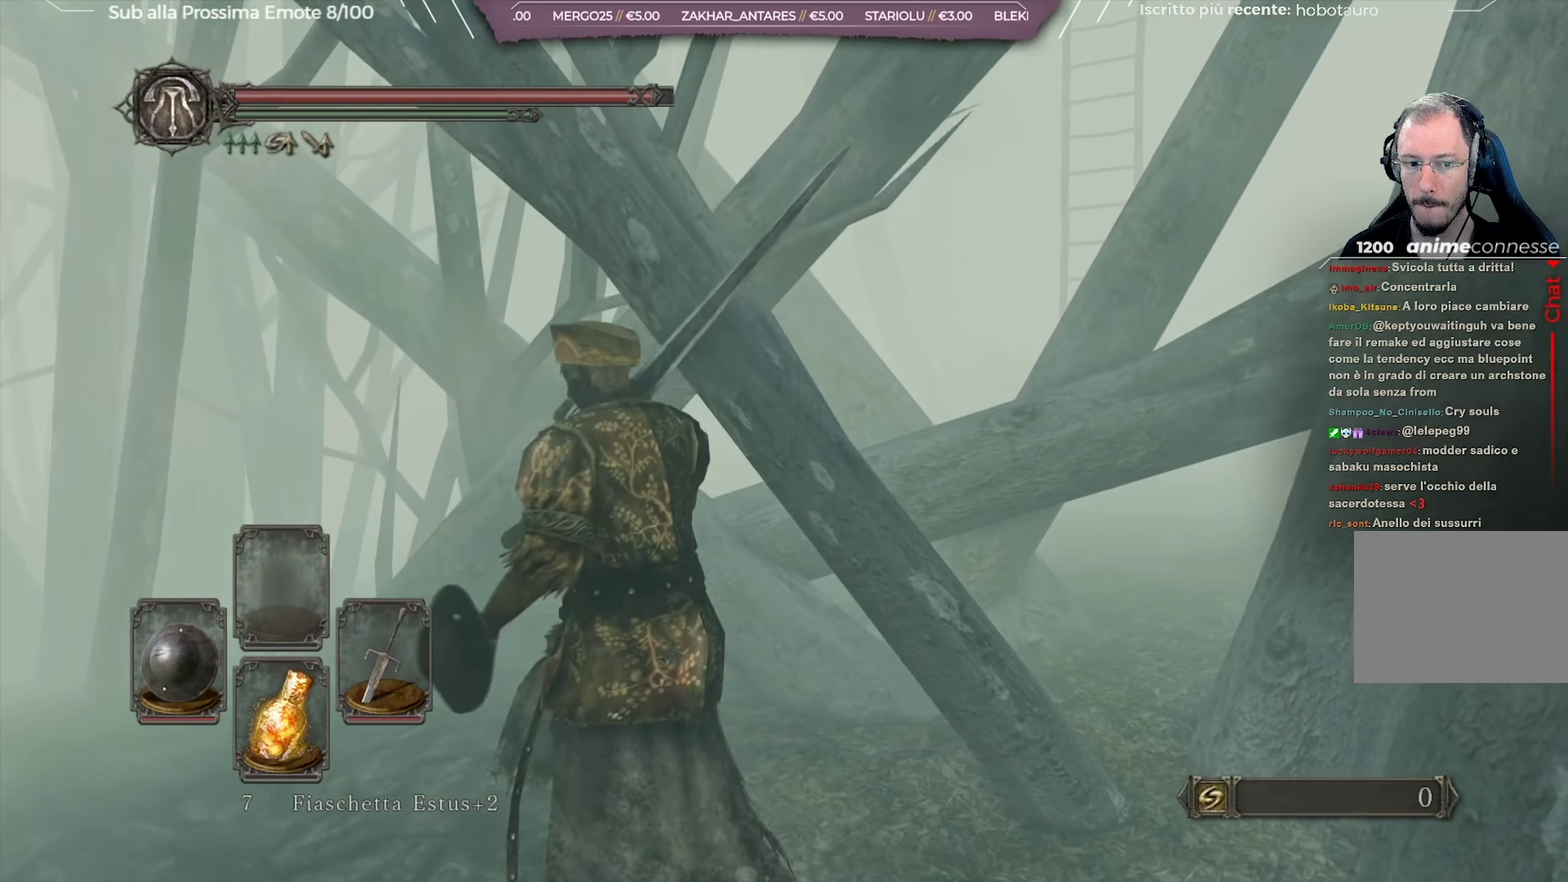
{"dt_ms": 651, "buttons": [], "left_stick": "up-left", "right_stick": "right", "button_events": []}
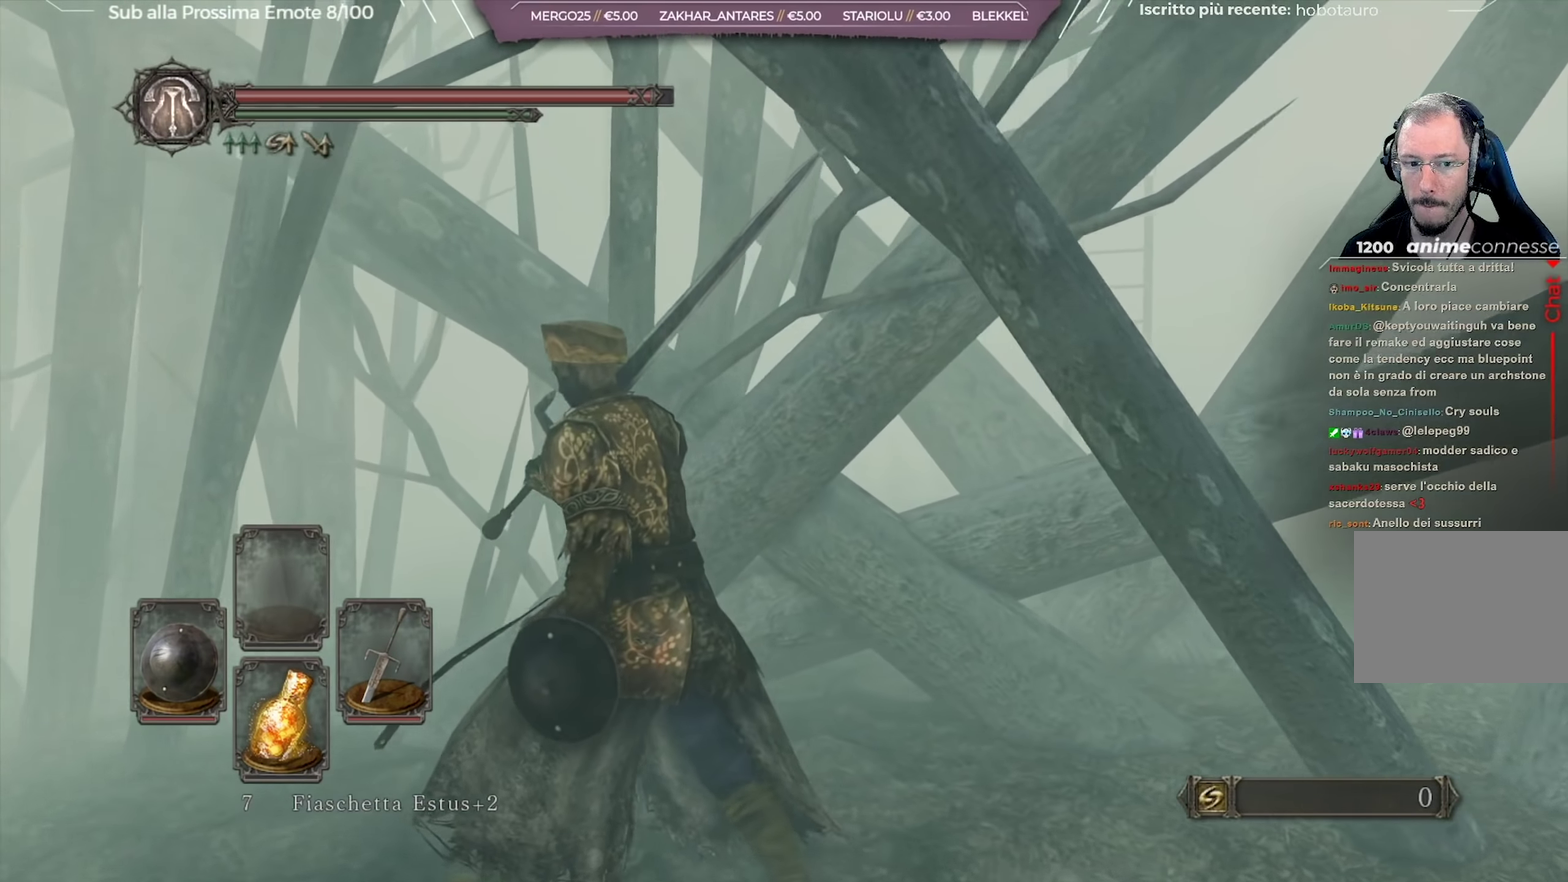
{"dt_ms": 250, "buttons": [], "left_stick": "up-left", "right_stick": "right", "button_events": []}
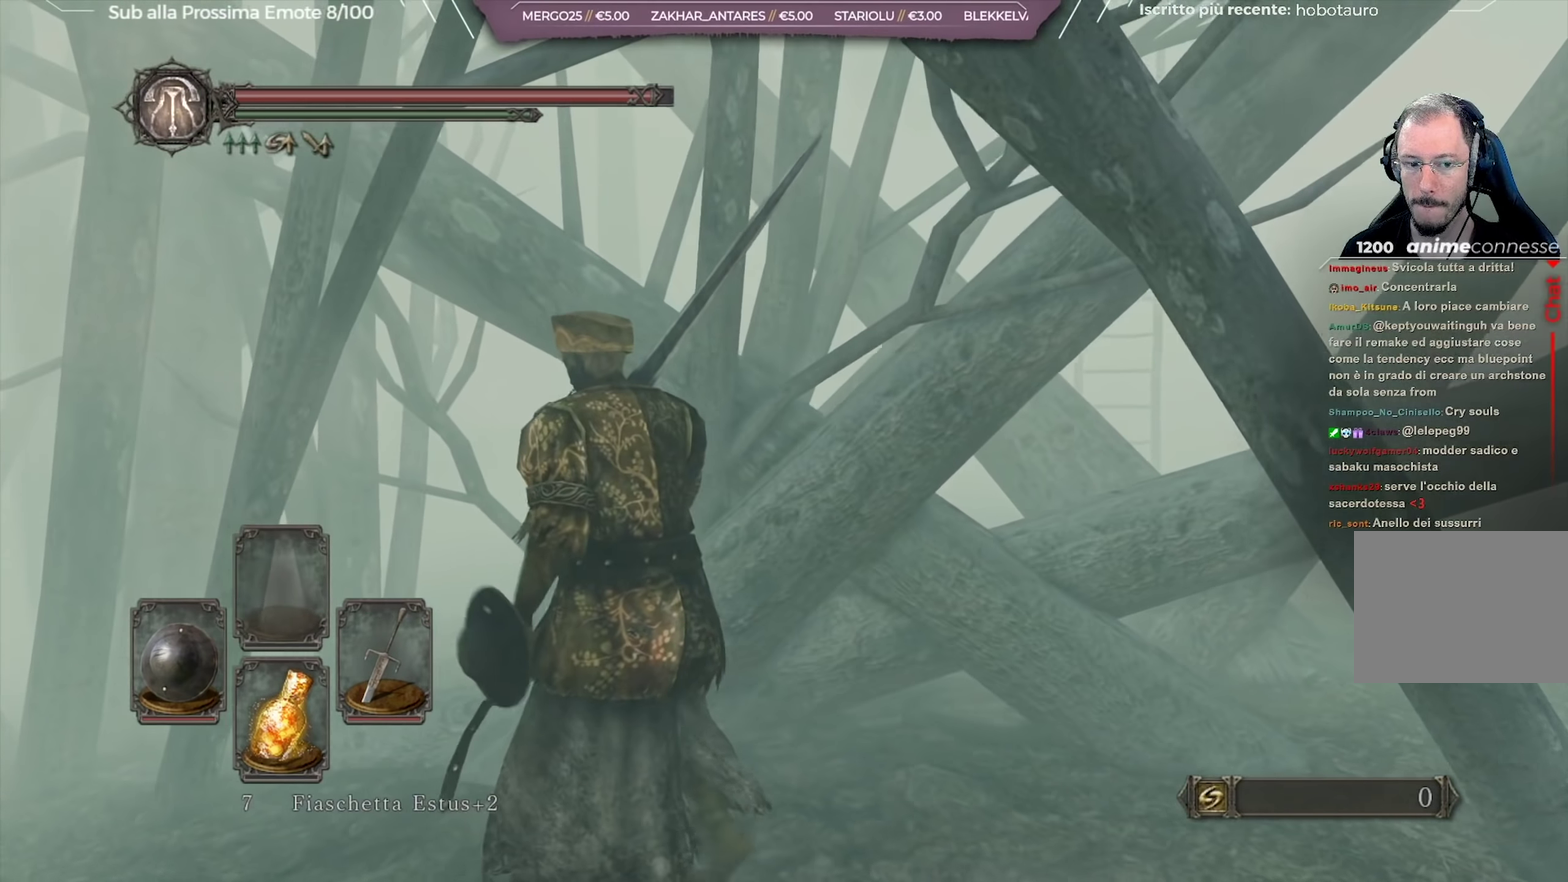
{"dt_ms": 701, "buttons": [], "left_stick": "center", "right_stick": "center", "button_events": []}
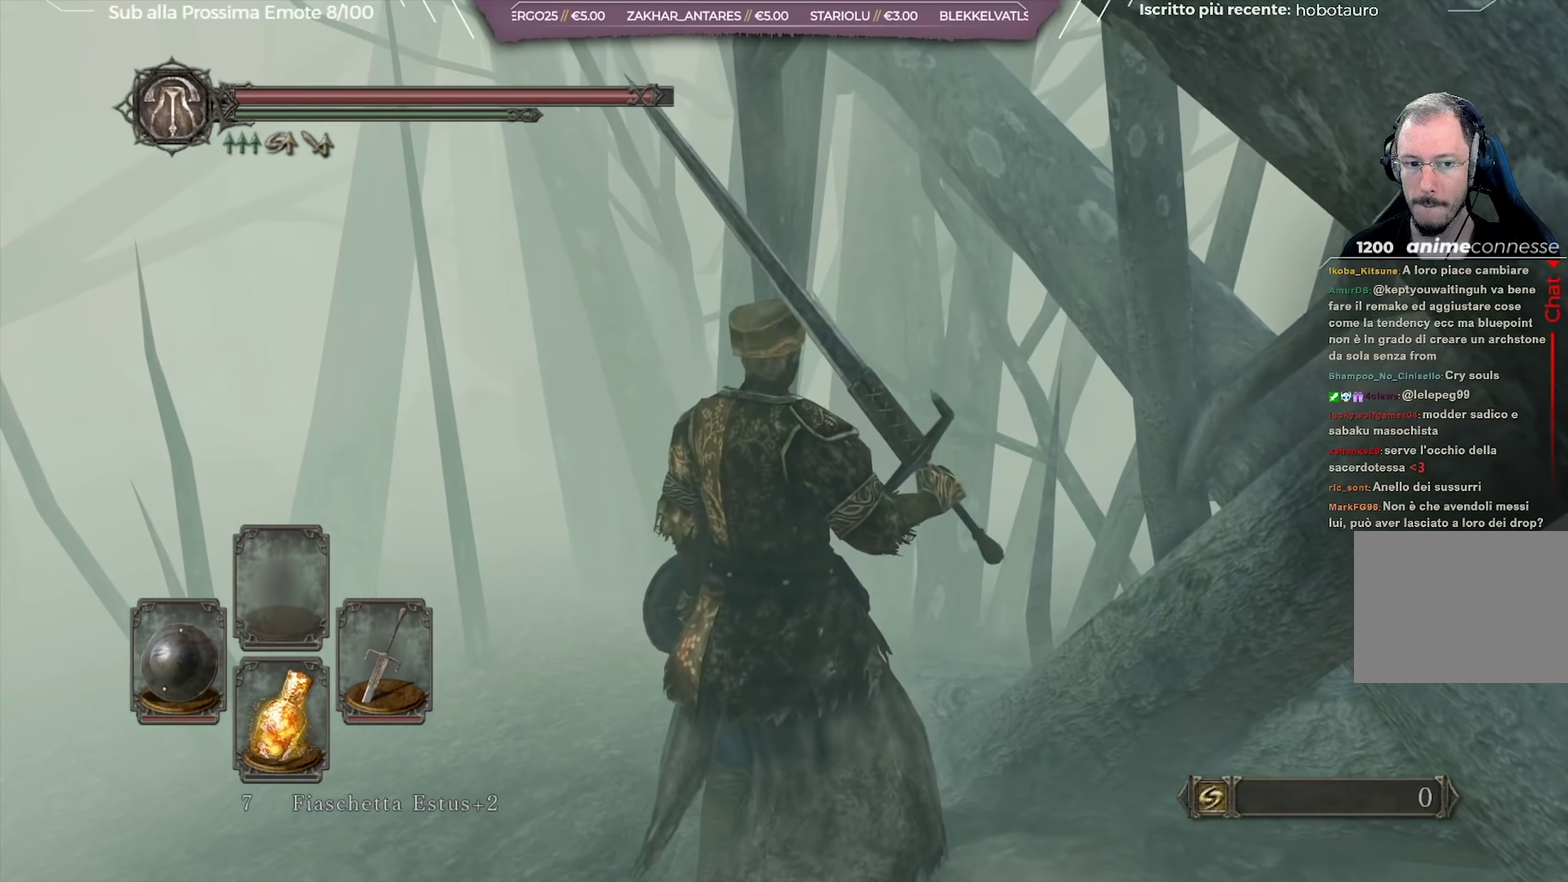
{"dt_ms": 551, "buttons": [], "left_stick": "up-left", "right_stick": "center", "button_events": []}
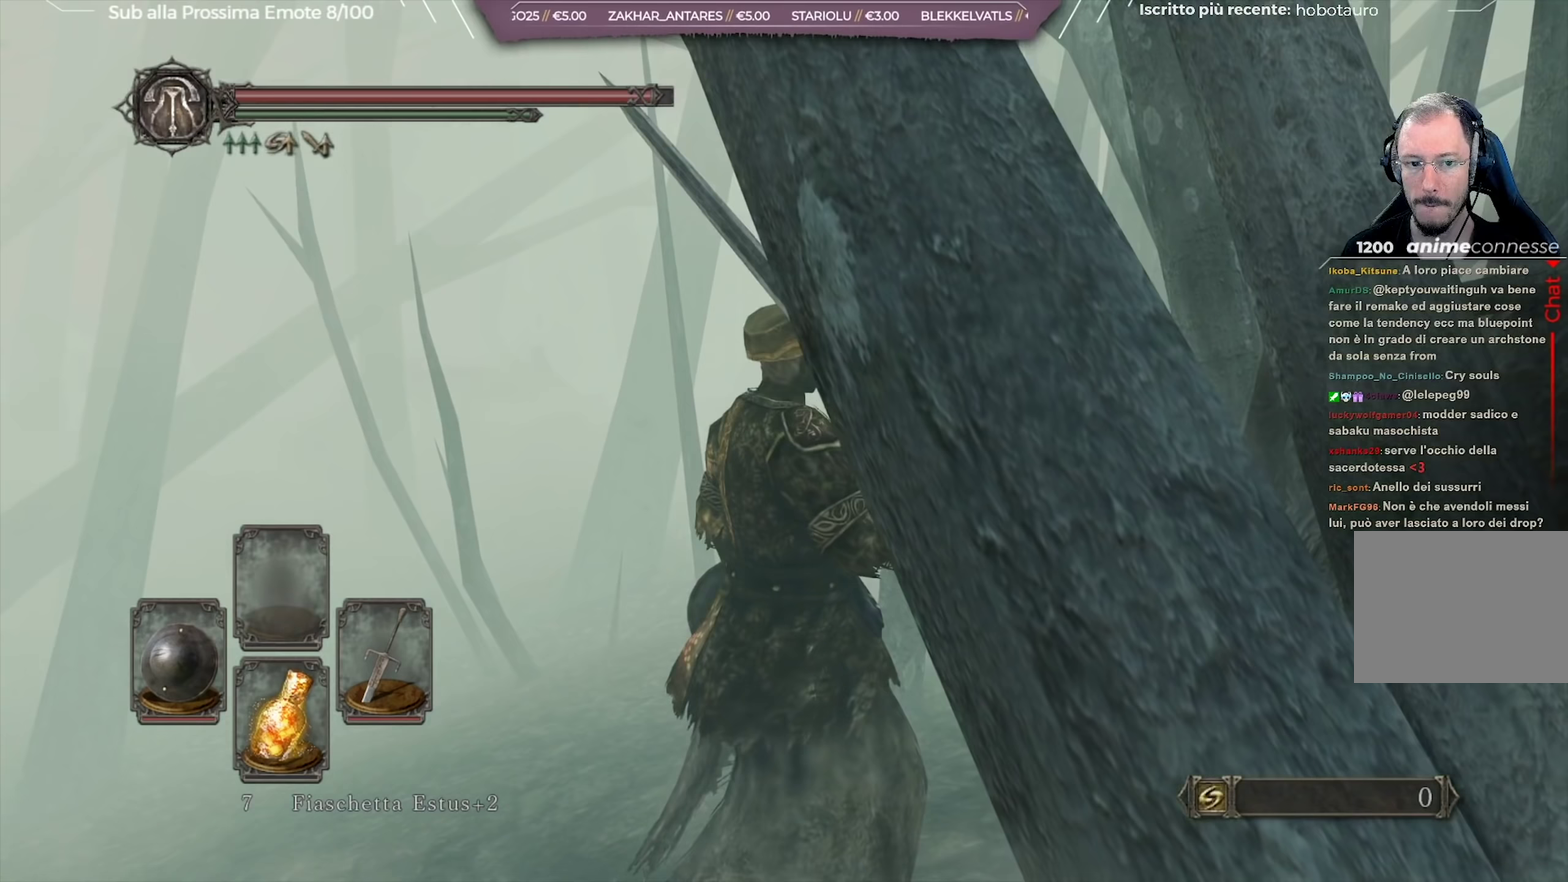
{"dt_ms": 651, "buttons": [], "left_stick": "up-left", "right_stick": "center", "button_events": []}
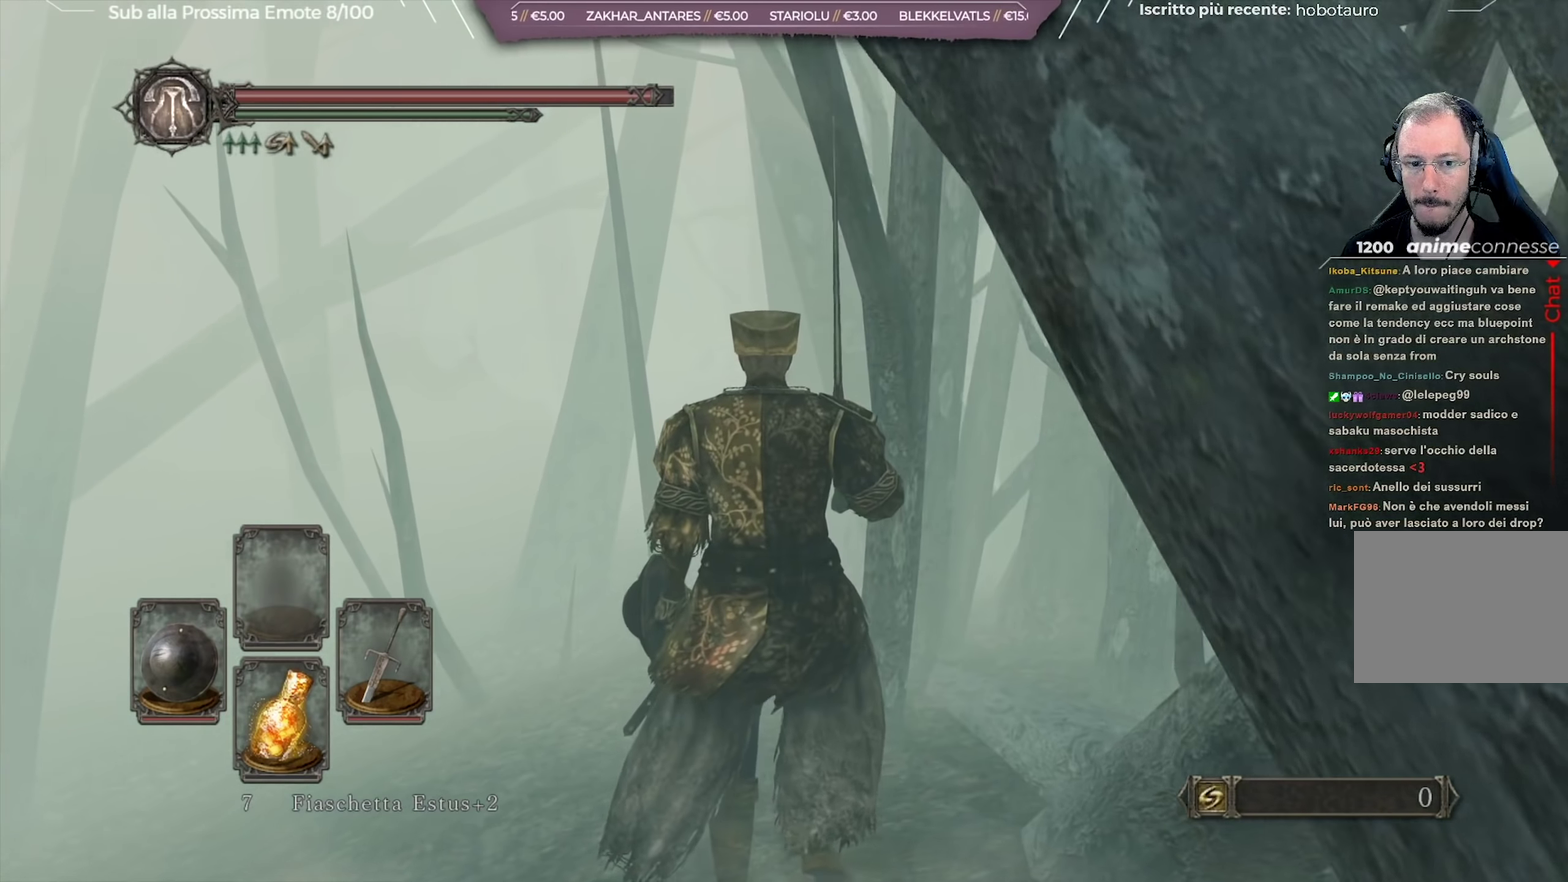
{"dt_ms": 350, "buttons": [], "left_stick": "up-left", "right_stick": "center", "button_events": []}
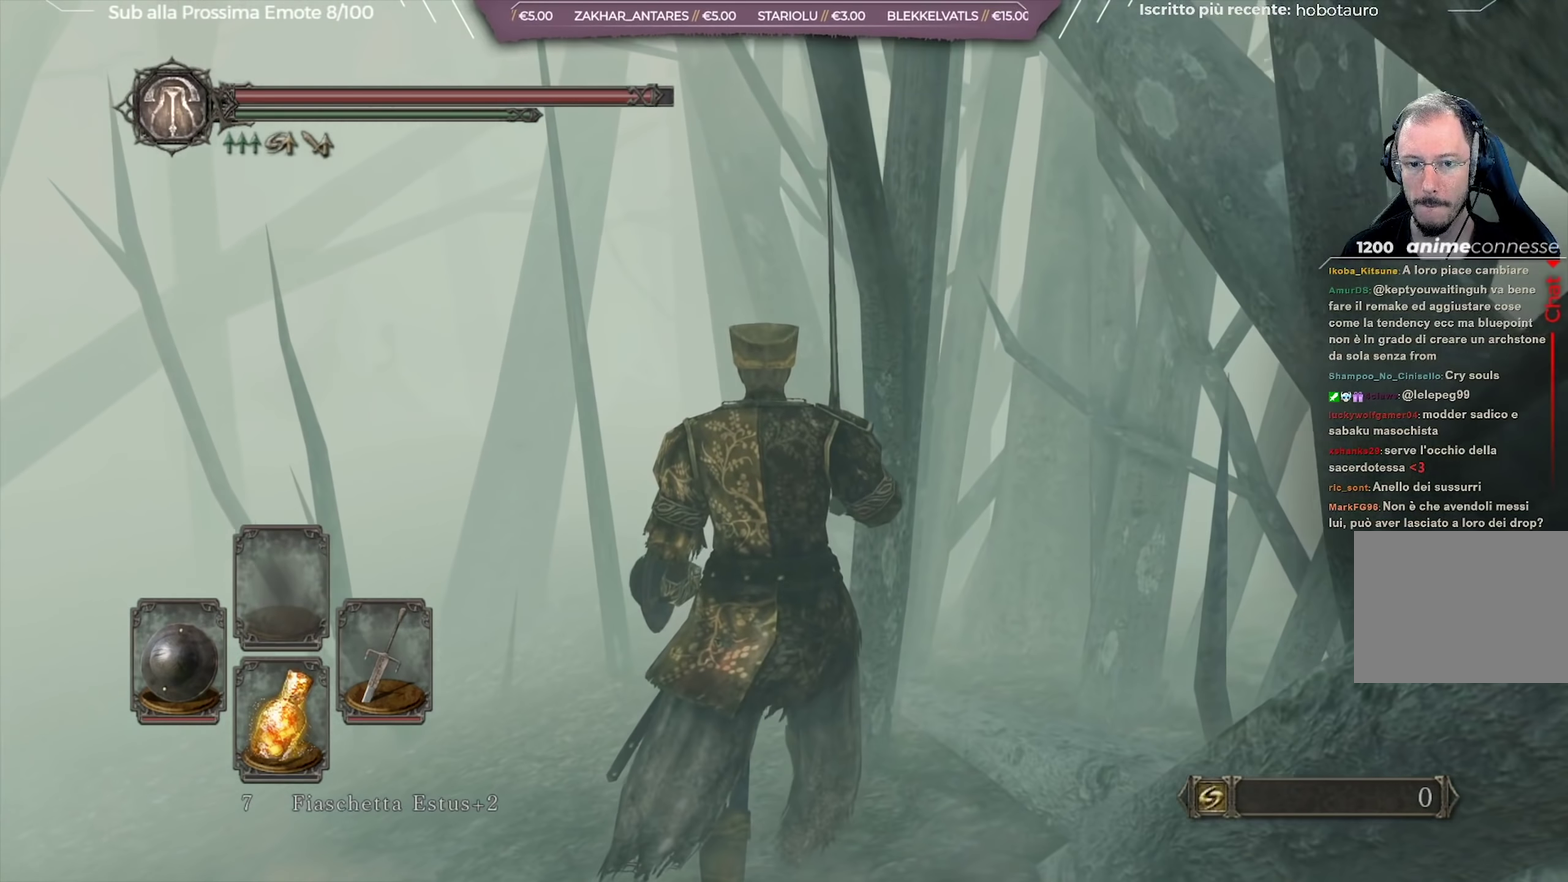
{"dt_ms": 450, "buttons": [], "left_stick": "up-left", "right_stick": "center", "button_events": []}
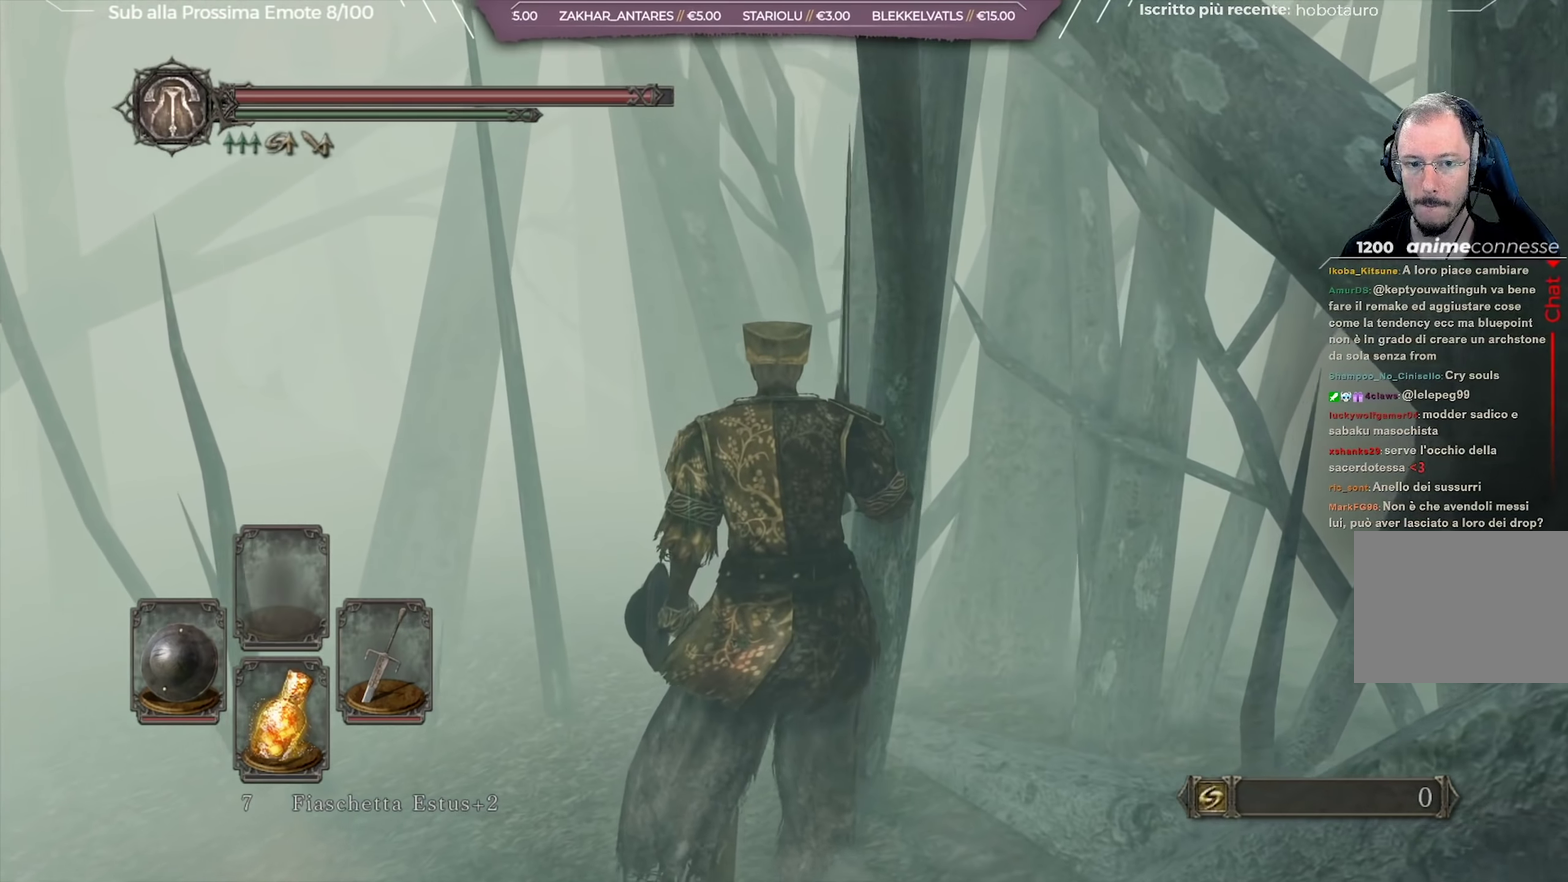
{"dt_ms": 701, "buttons": [], "left_stick": "up-left", "right_stick": "right", "button_events": []}
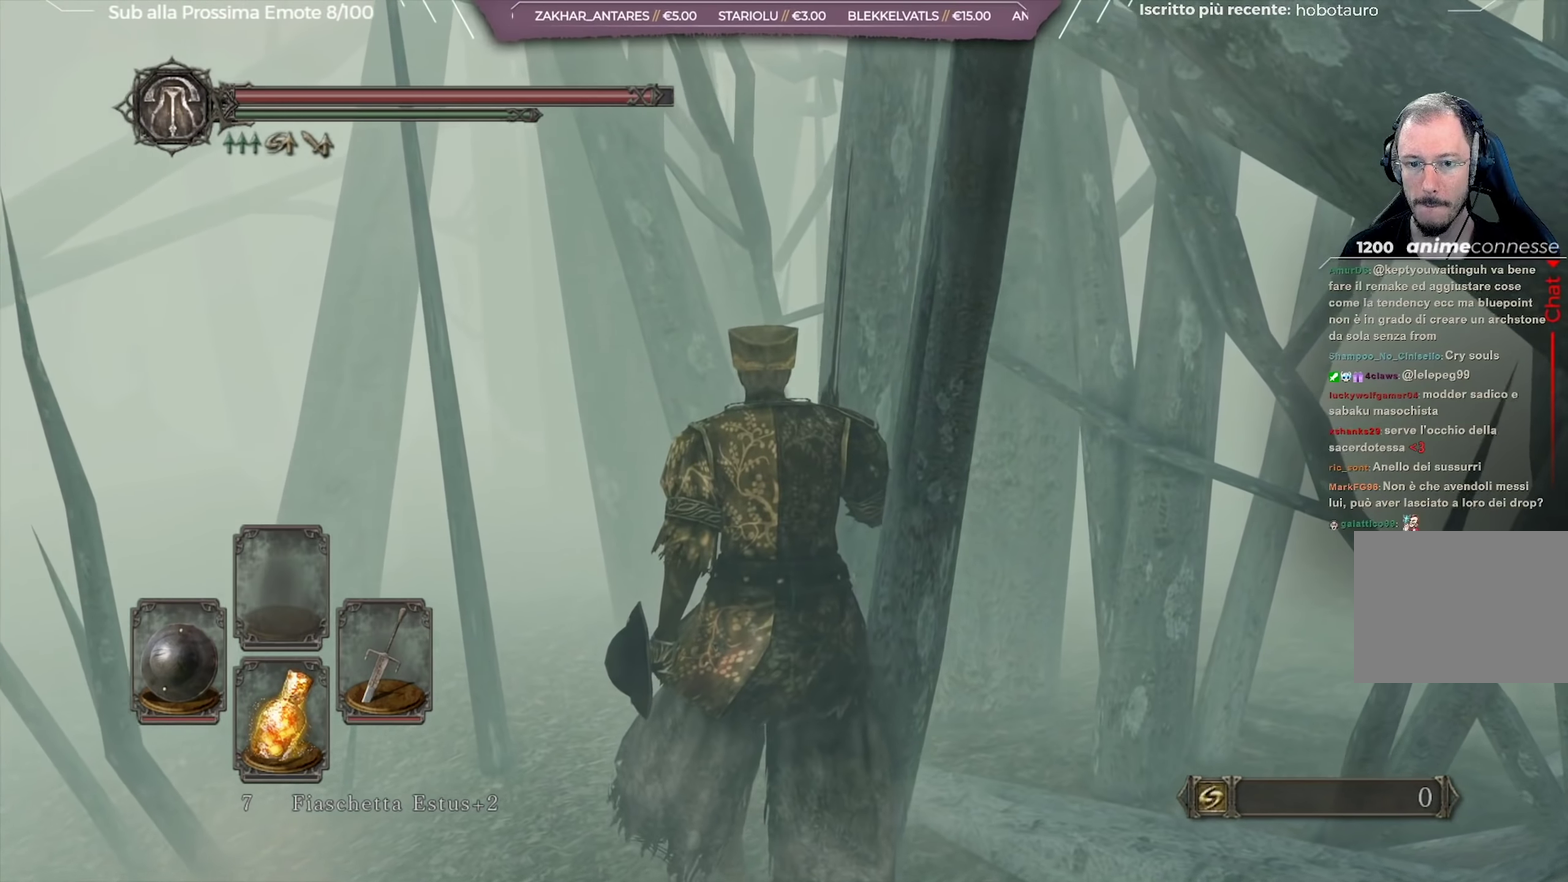
{"dt_ms": 351, "buttons": [], "left_stick": "up-left", "right_stick": "right", "button_events": []}
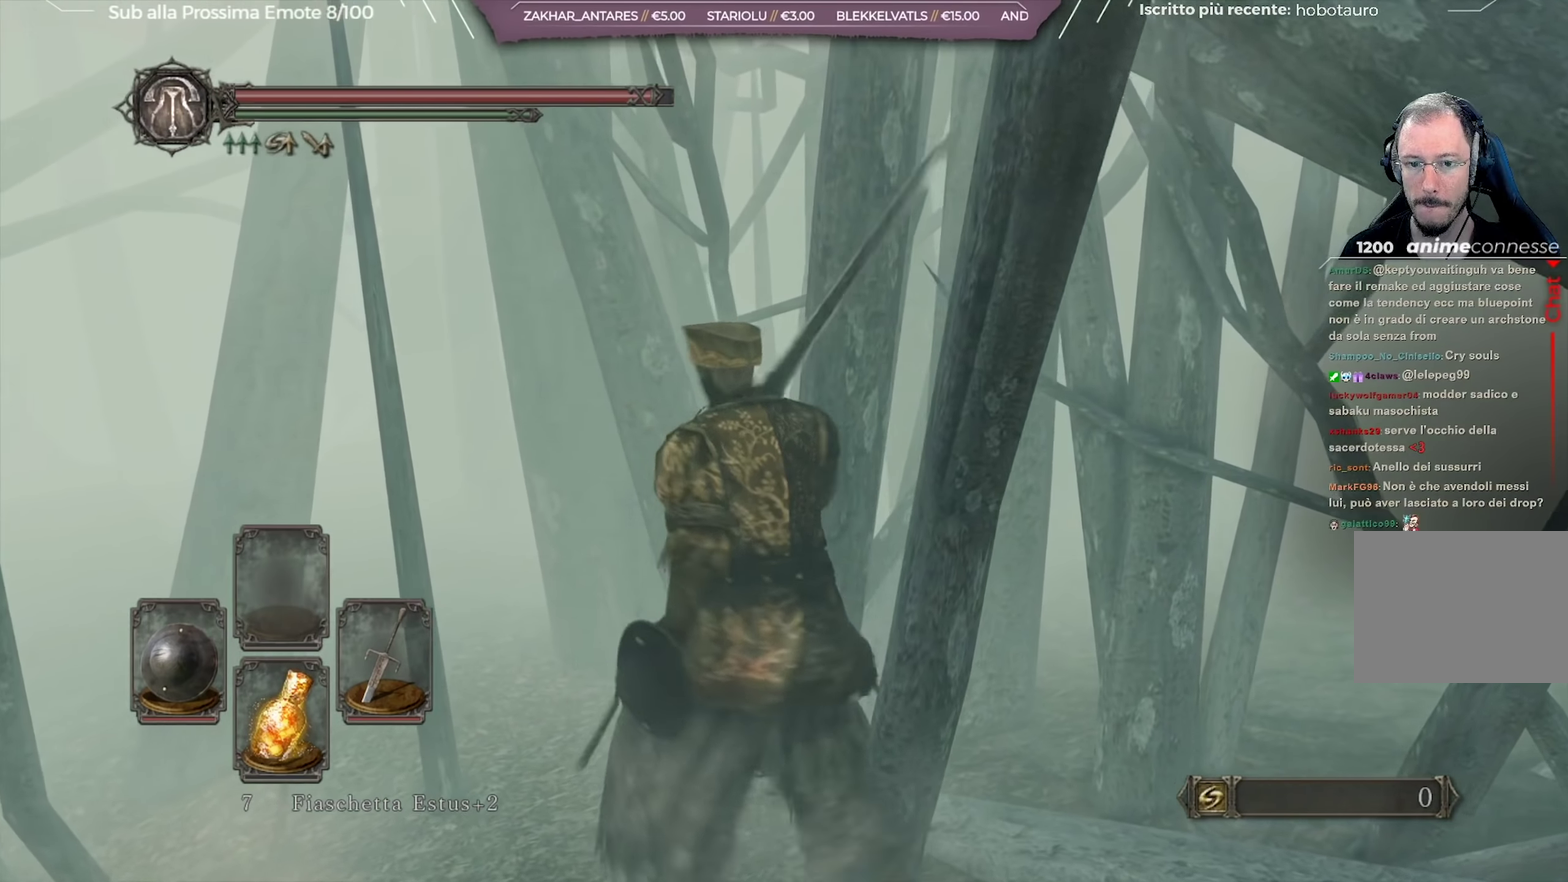
{"dt_ms": 333, "buttons": [], "left_stick": "up-left", "right_stick": "right", "button_events": []}